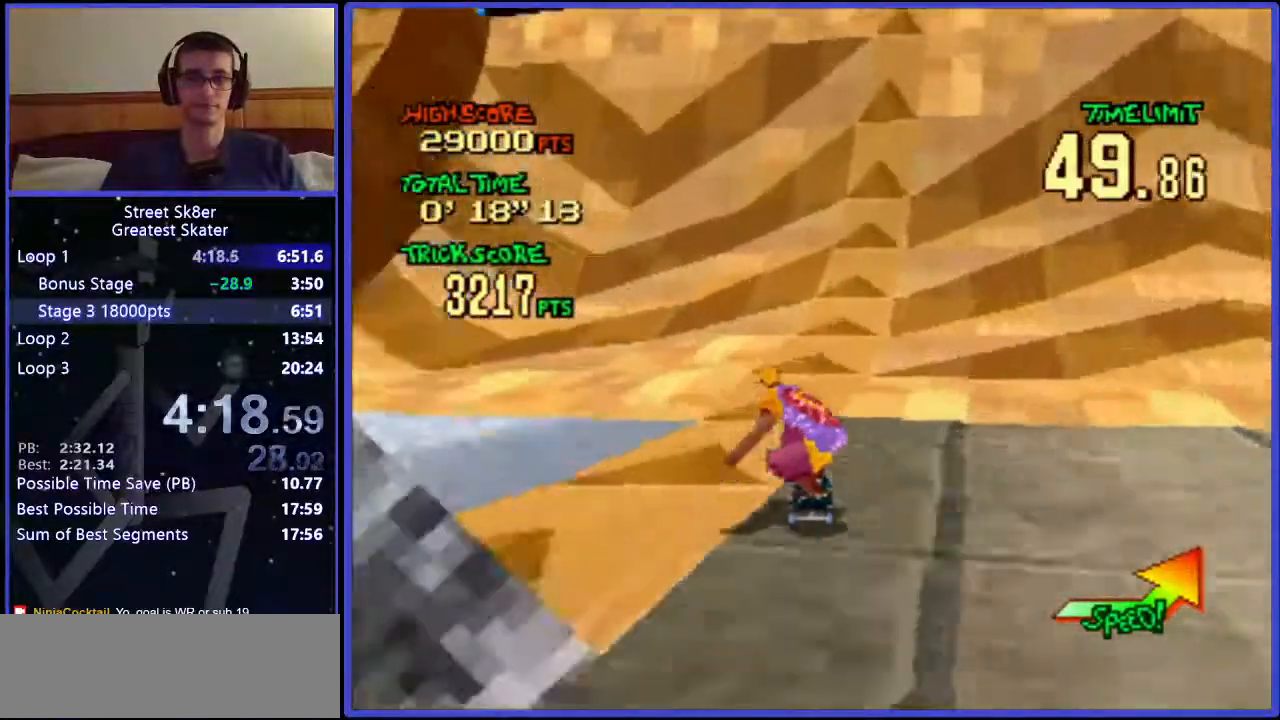
Gameplay with keyboard; each line is a JSON object with the keys held at the frame after it. "events" lists presses ("down") and releases ("up") of ".", "/", "0", "1", "2", "3", "4", "5", "6", "7", "8", "9", "a", "alt_l", "alt_r", "b", "backslash", "backspace", "c", "caps_lock", "comma", "ctrl_l", "ctrl_r", "d", "down", "e", "equals", "f", "g", "h", "i", "j", "k", "l", "lbracket", "left", "m", "minus", "n", "o", "p", "q", "quote", "r", "rbracket", "return", "right", "s", "semicolon", "shift_l", "shift_r", "space", "super", "t", "tab", "tilde", "u", "up", "v", "w", "x", "y" and "z" between this image and that frame as [ms after this image, input, new state], when the widget could be followed in between. No other keys are recorded. Mouse input is not recorded.
{"keys": ["w"], "events": []}
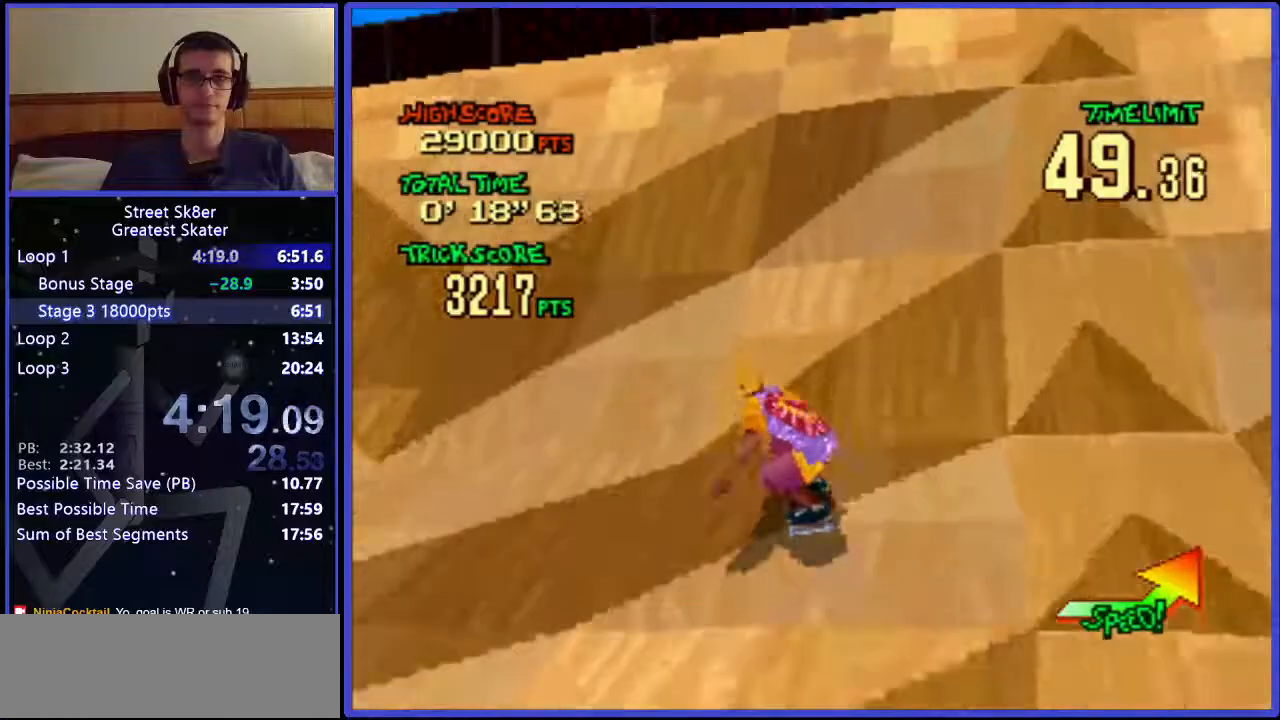
{"keys": ["left", "w"], "events": [[17, "left", "down"], [200, "x", "down"], [333, "x", "up"]]}
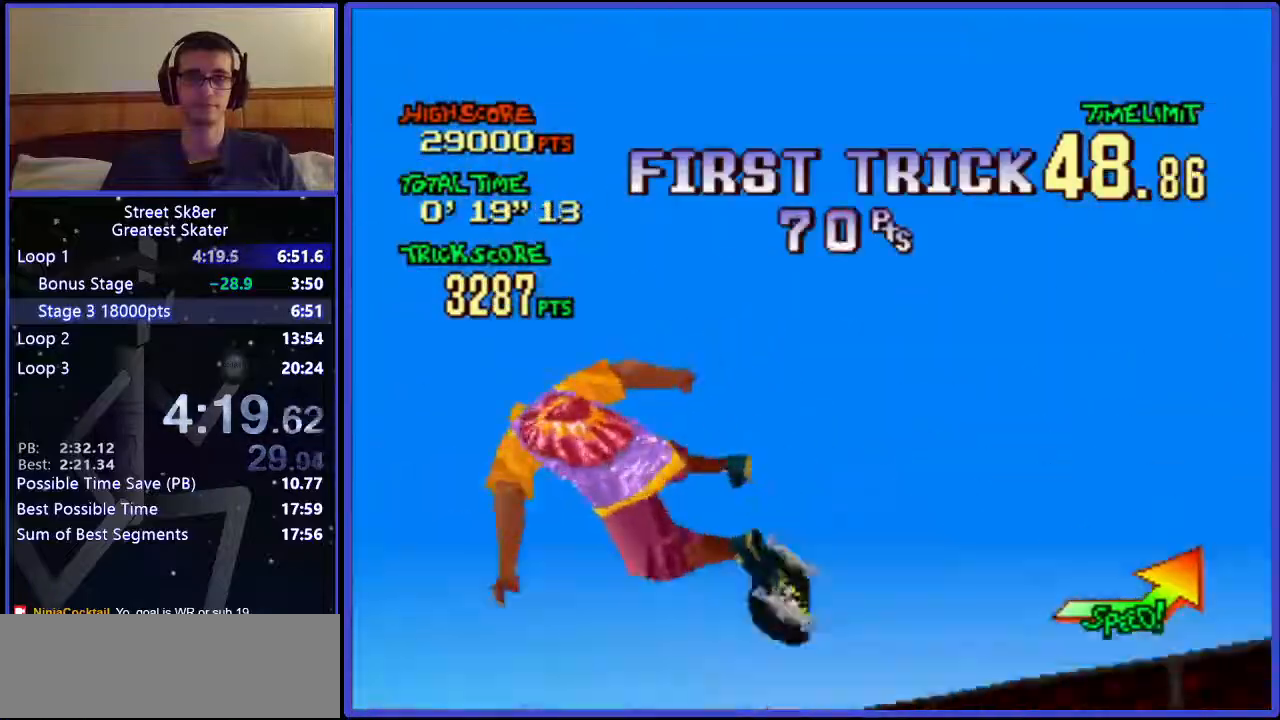
{"keys": ["left", "w"], "events": []}
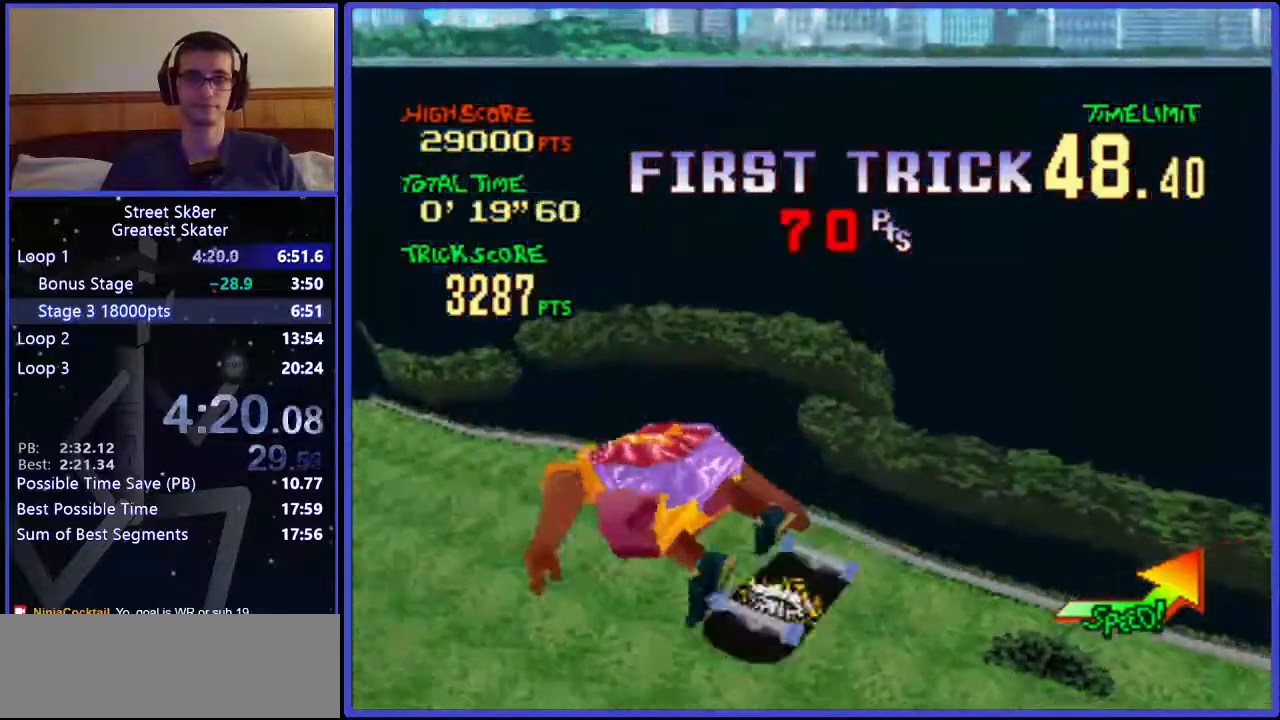
{"keys": ["left", "w"], "events": []}
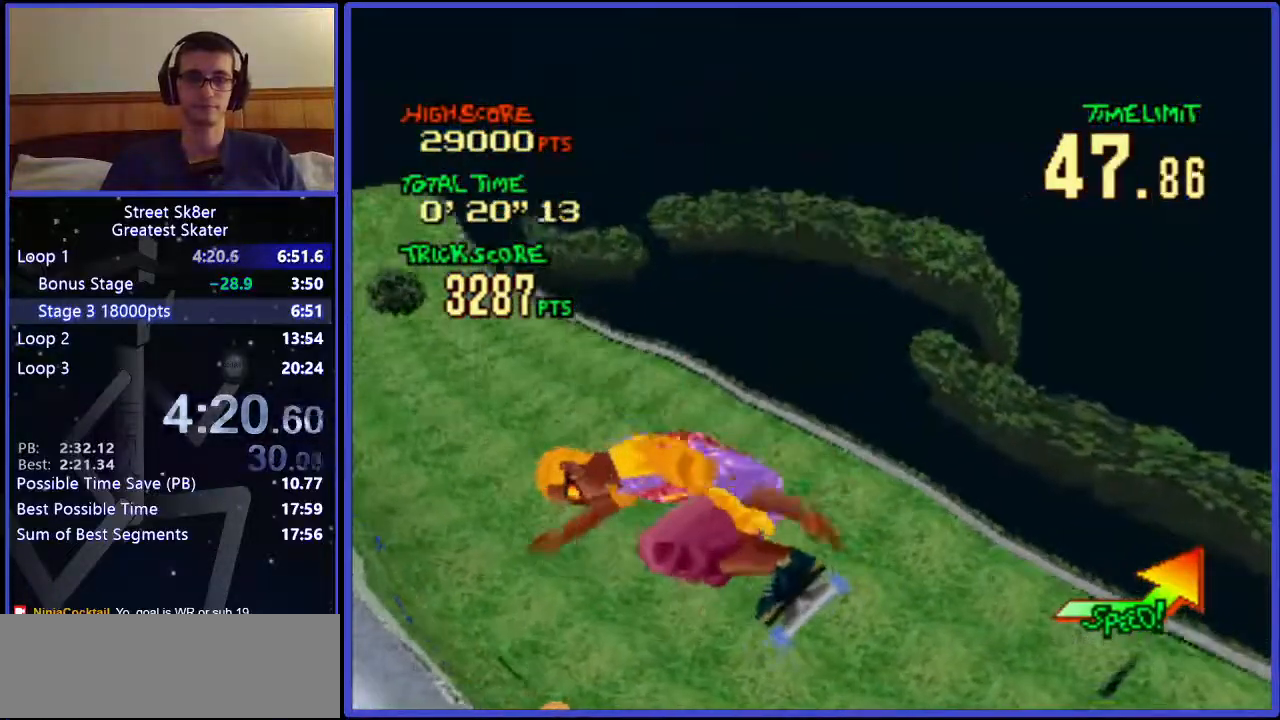
{"keys": ["w"], "events": [[50, "left", "up"]]}
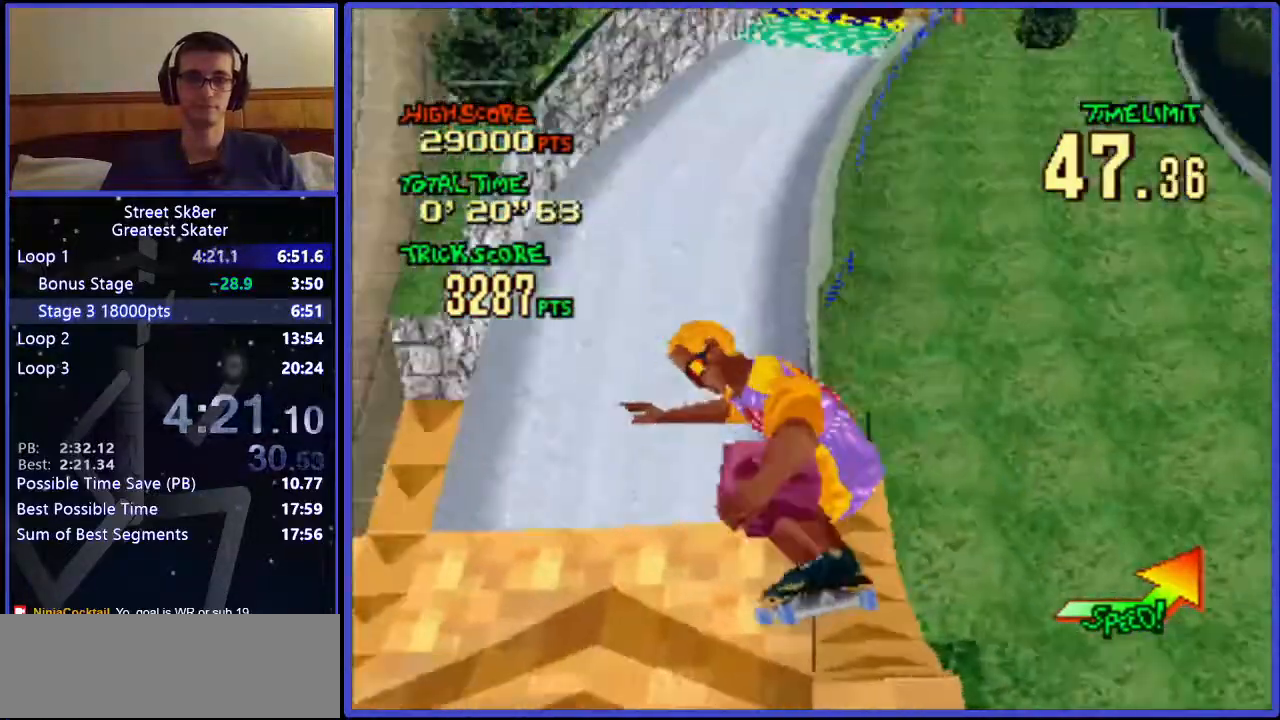
{"keys": ["w"], "events": []}
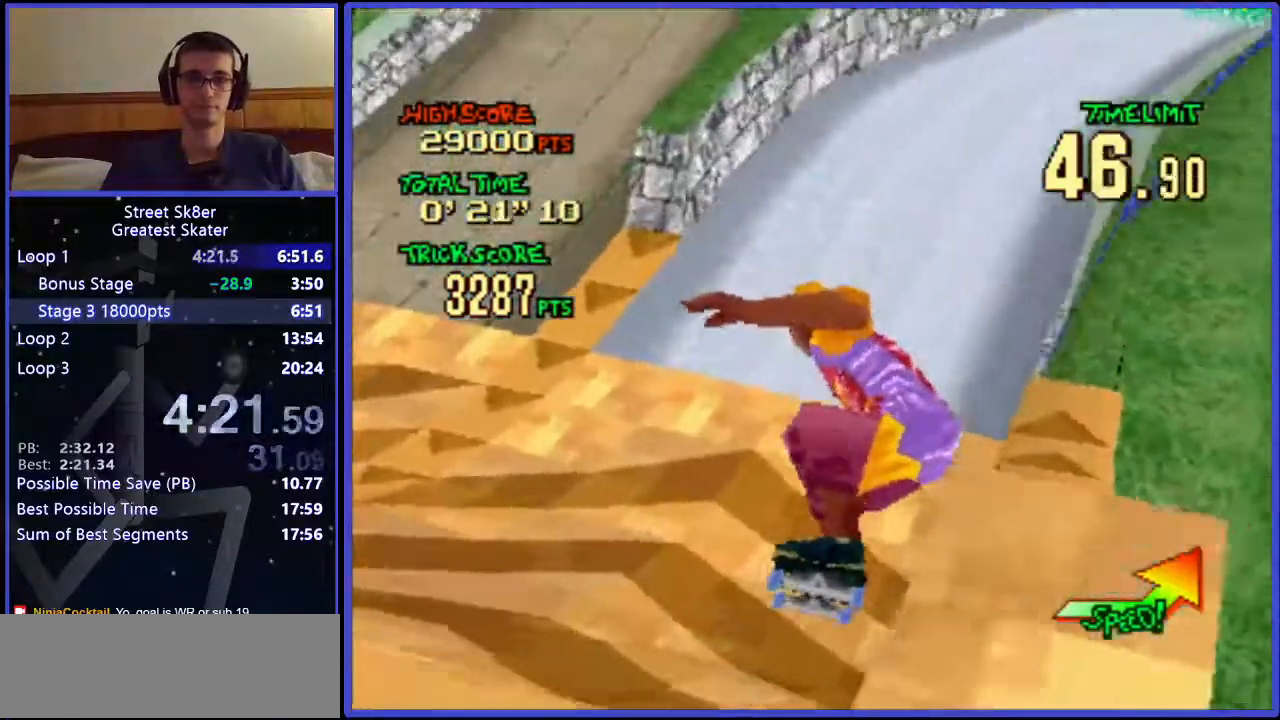
{"keys": ["w"], "events": []}
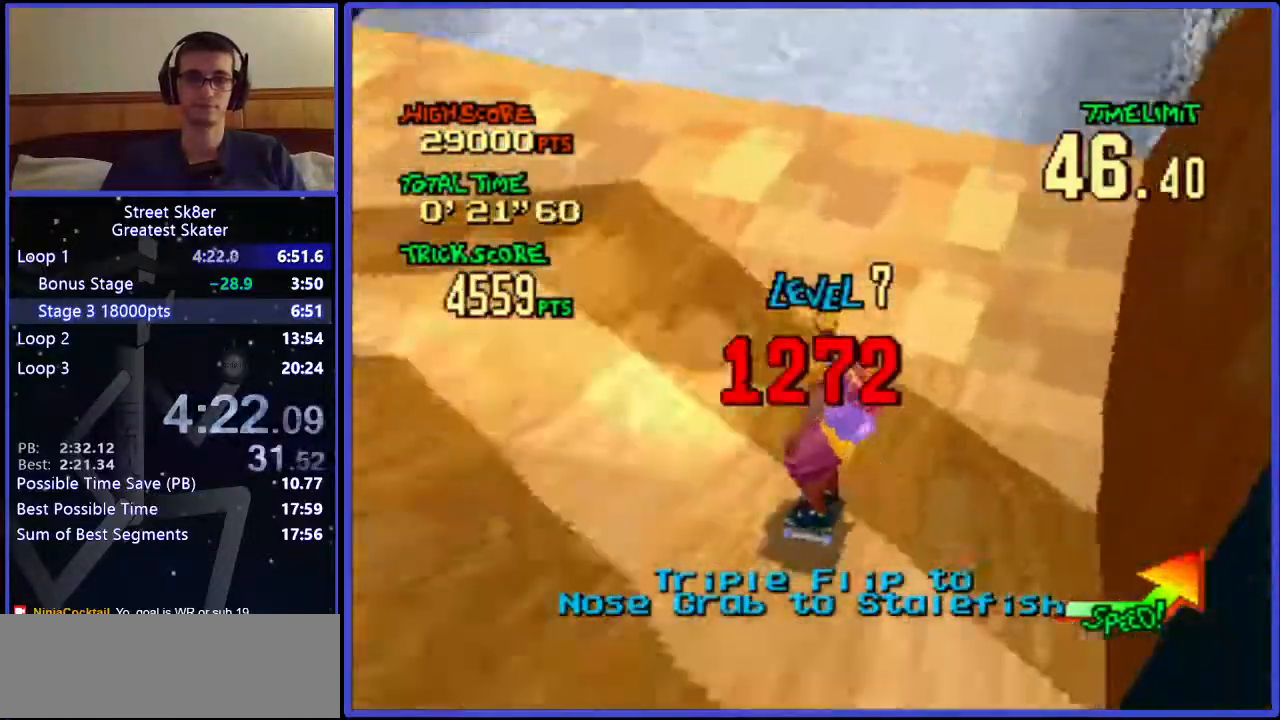
{"keys": ["w"], "events": [[233, "right", "down"], [383, "right", "up"]]}
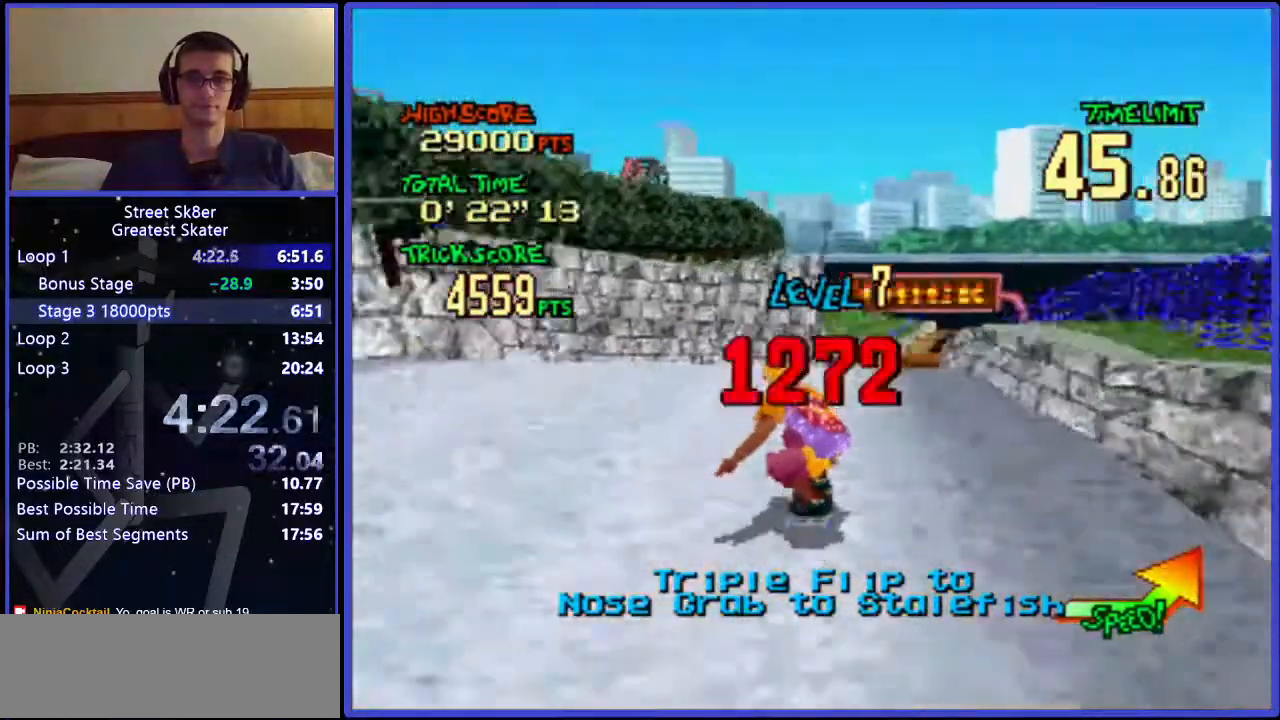
{"keys": ["right", "w"], "events": [[317, "right", "down"]]}
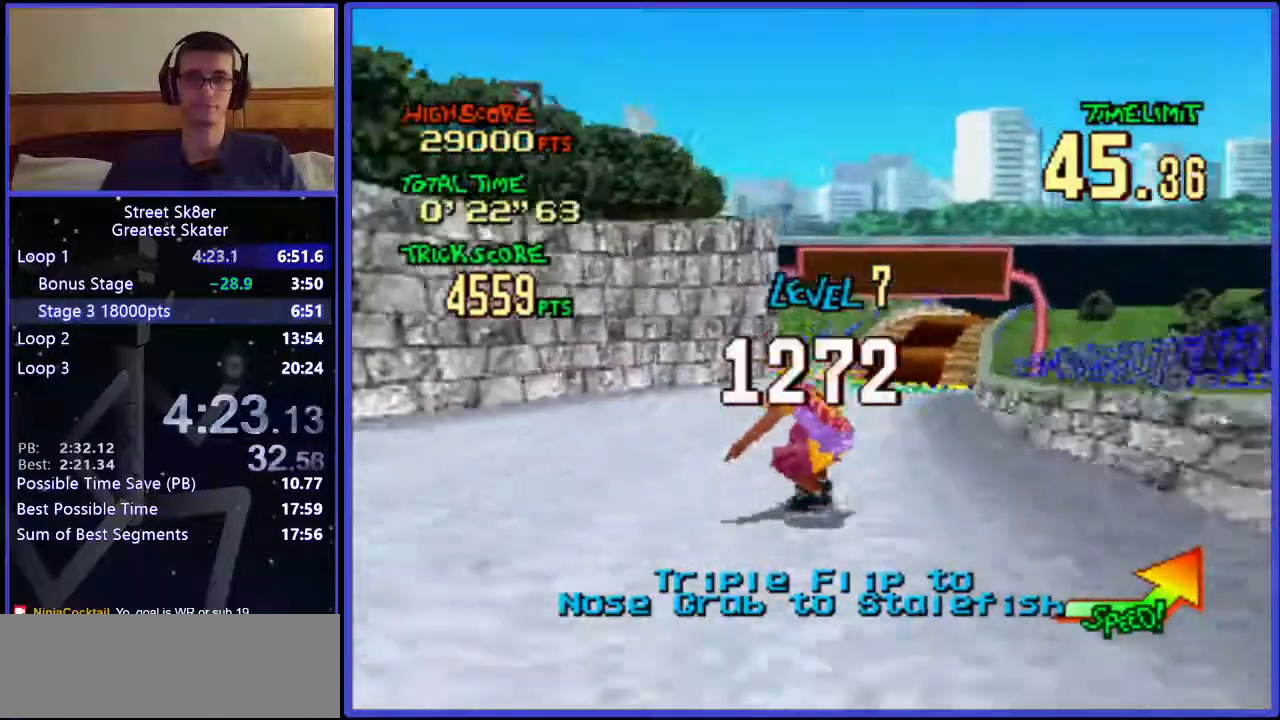
{"keys": ["w"], "events": [[33, "right", "up"]]}
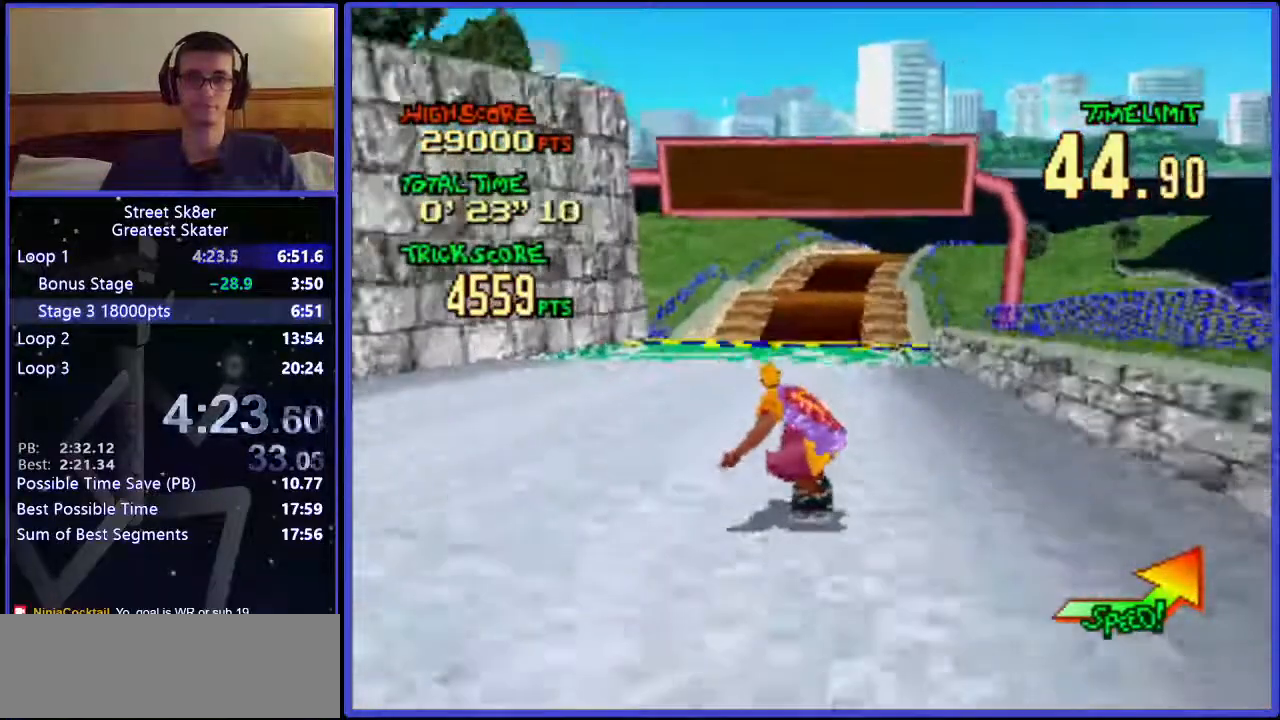
{"keys": ["w"], "events": [[33, "right", "down"], [233, "right", "up"]]}
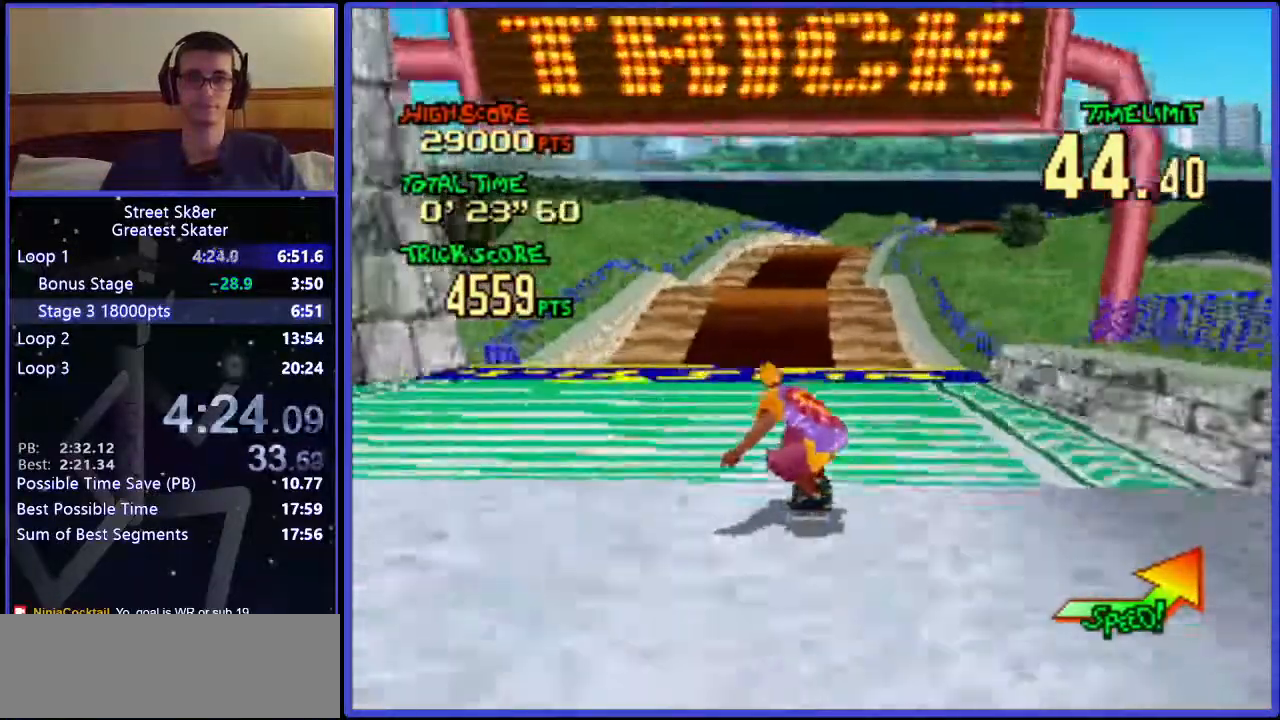
{"keys": ["right", "w"], "events": [[167, "right", "down"], [233, "x", "down"], [450, "x", "up"]]}
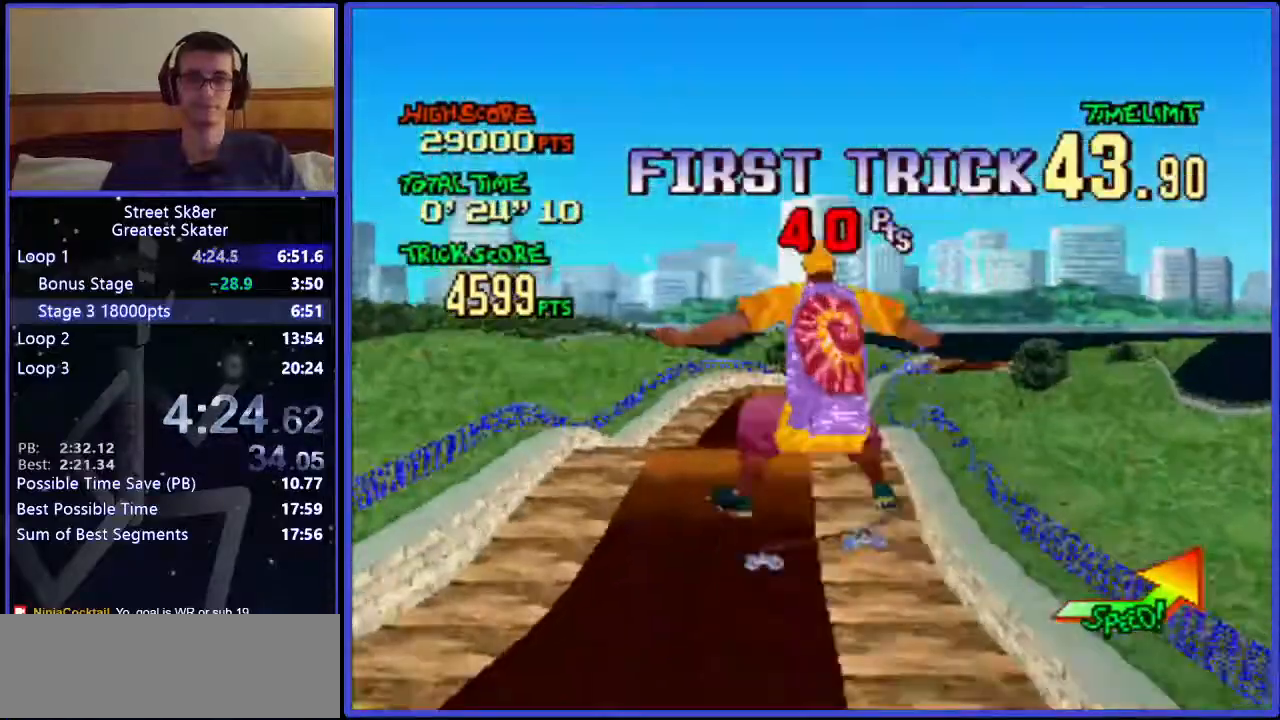
{"keys": ["w"], "events": [[183, "right", "up"]]}
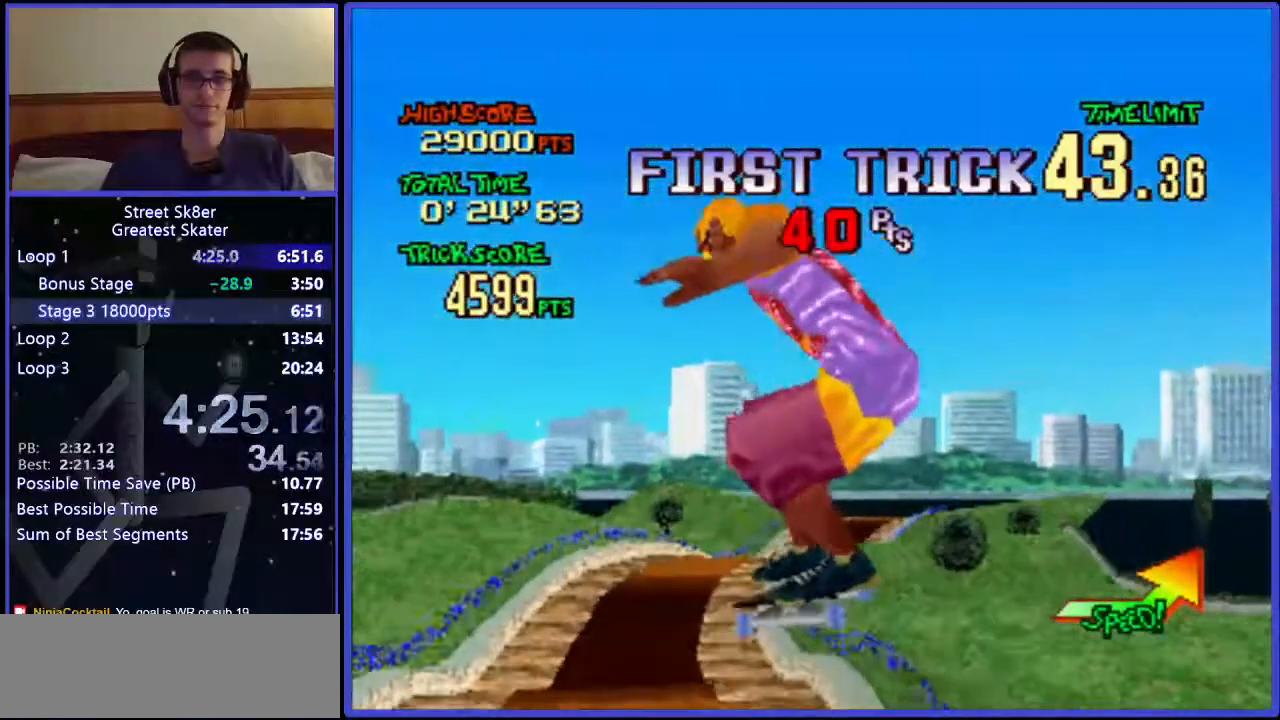
{"keys": ["w"], "events": []}
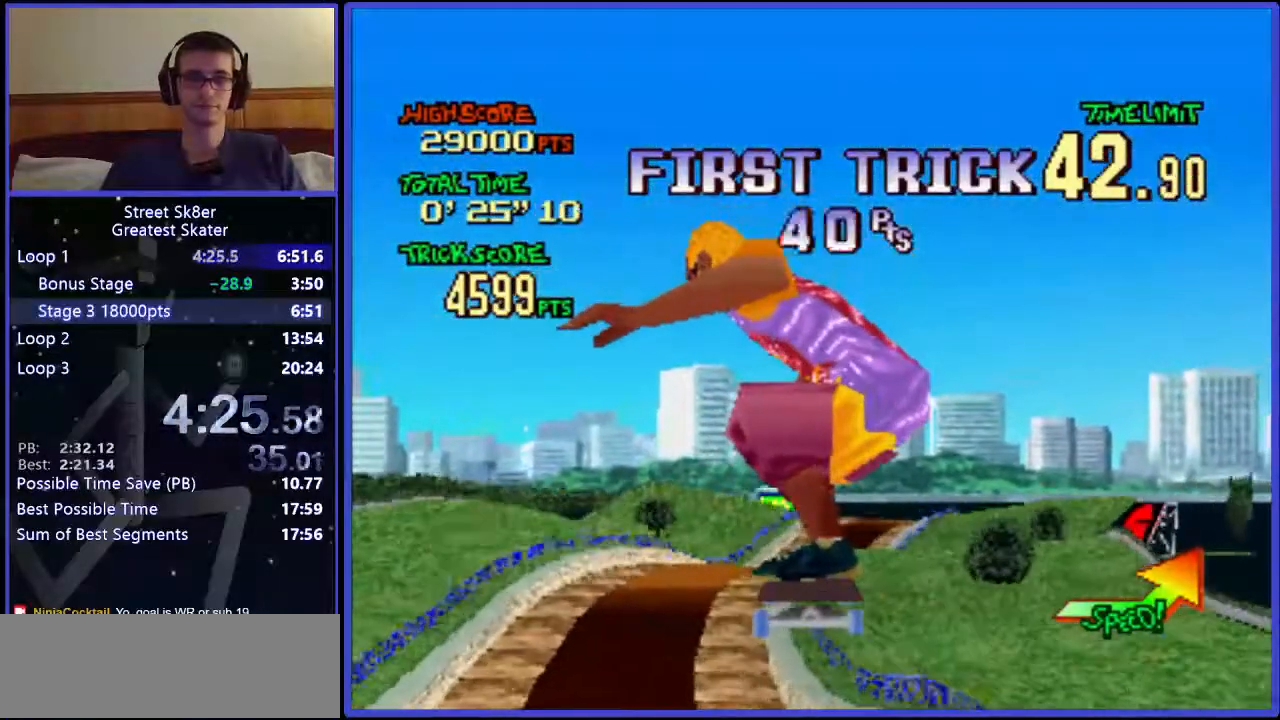
{"keys": ["w"], "events": []}
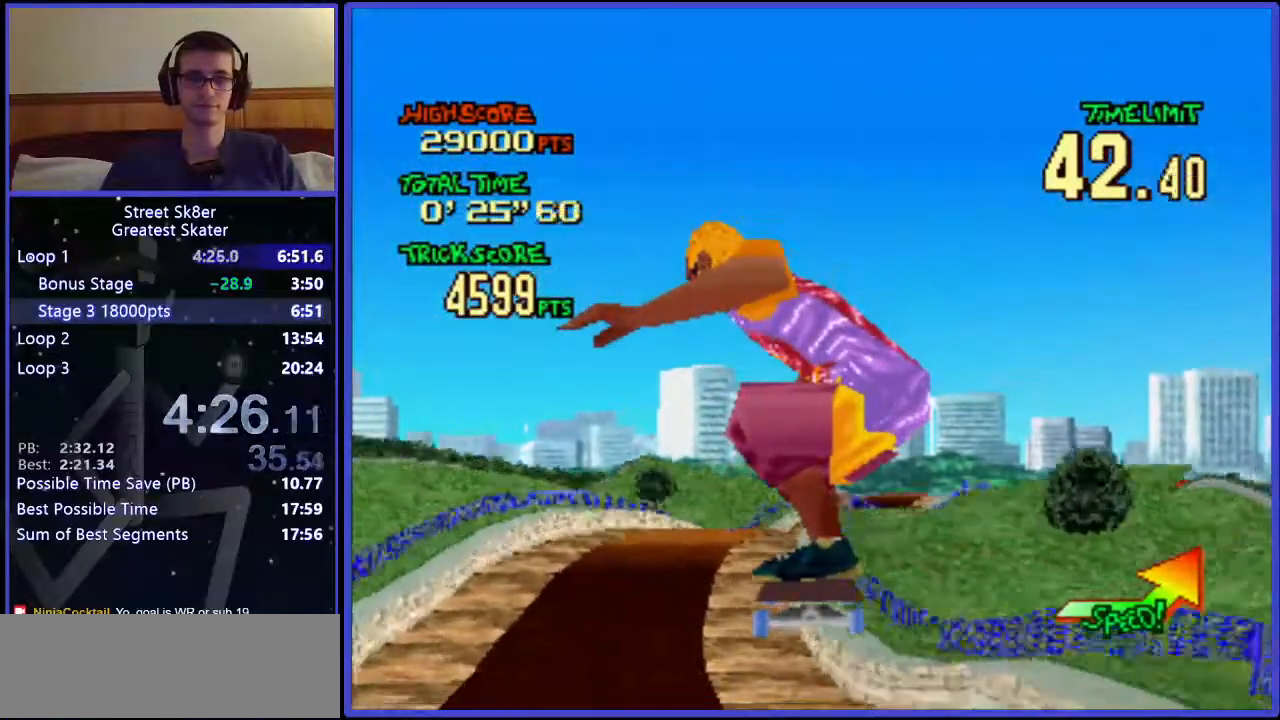
{"keys": ["w"], "events": []}
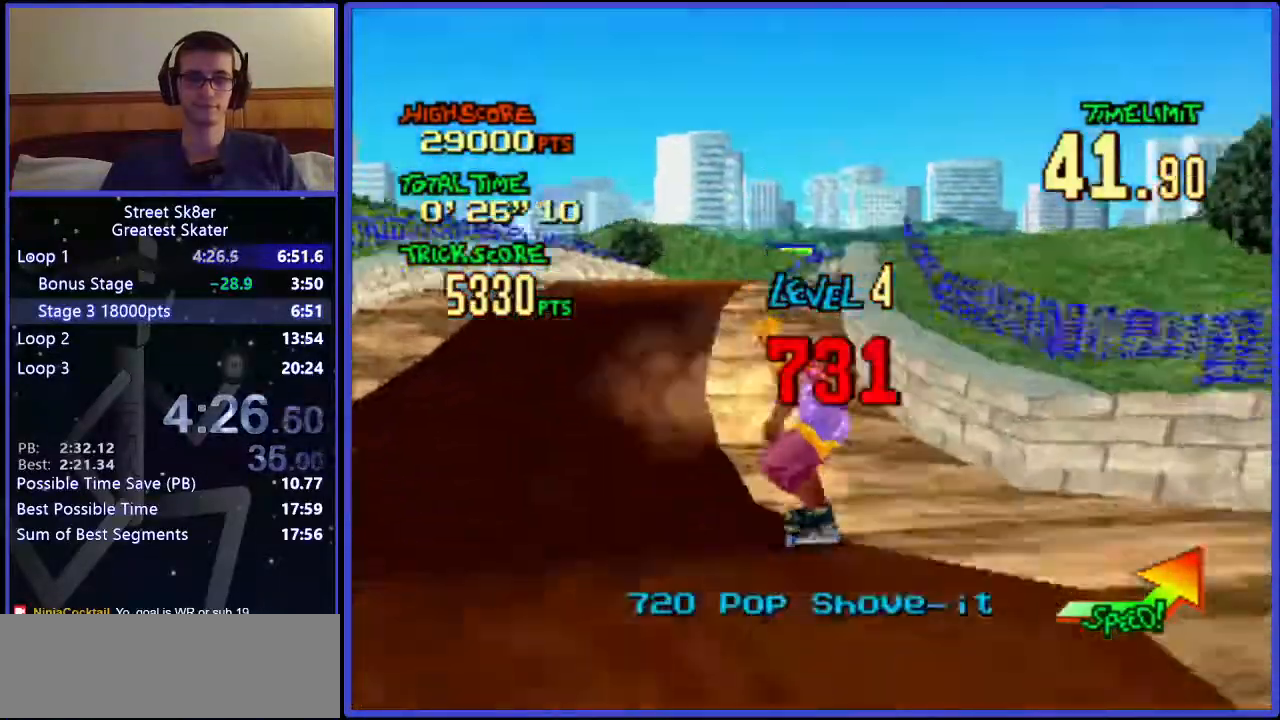
{"keys": ["w"], "events": [[17, "right", "down"], [133, "right", "up"]]}
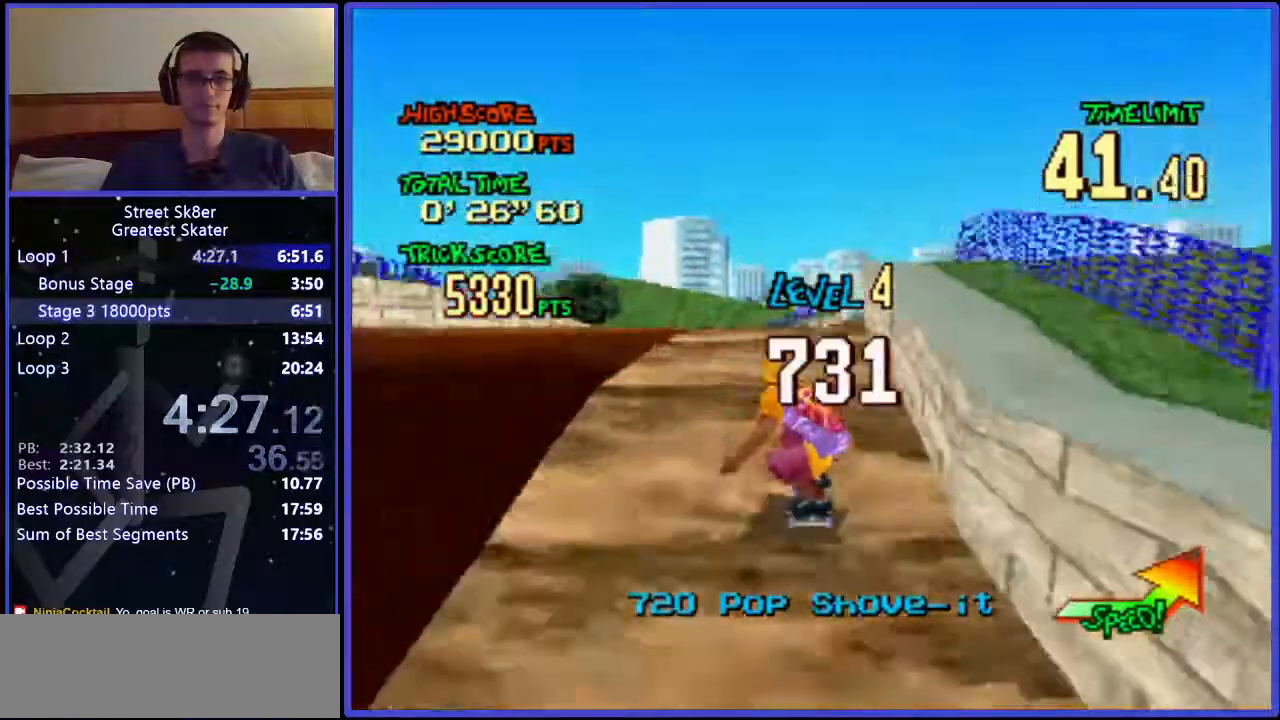
{"keys": ["right", "w"], "events": [[67, "right", "down"], [200, "right", "up"], [417, "right", "down"]]}
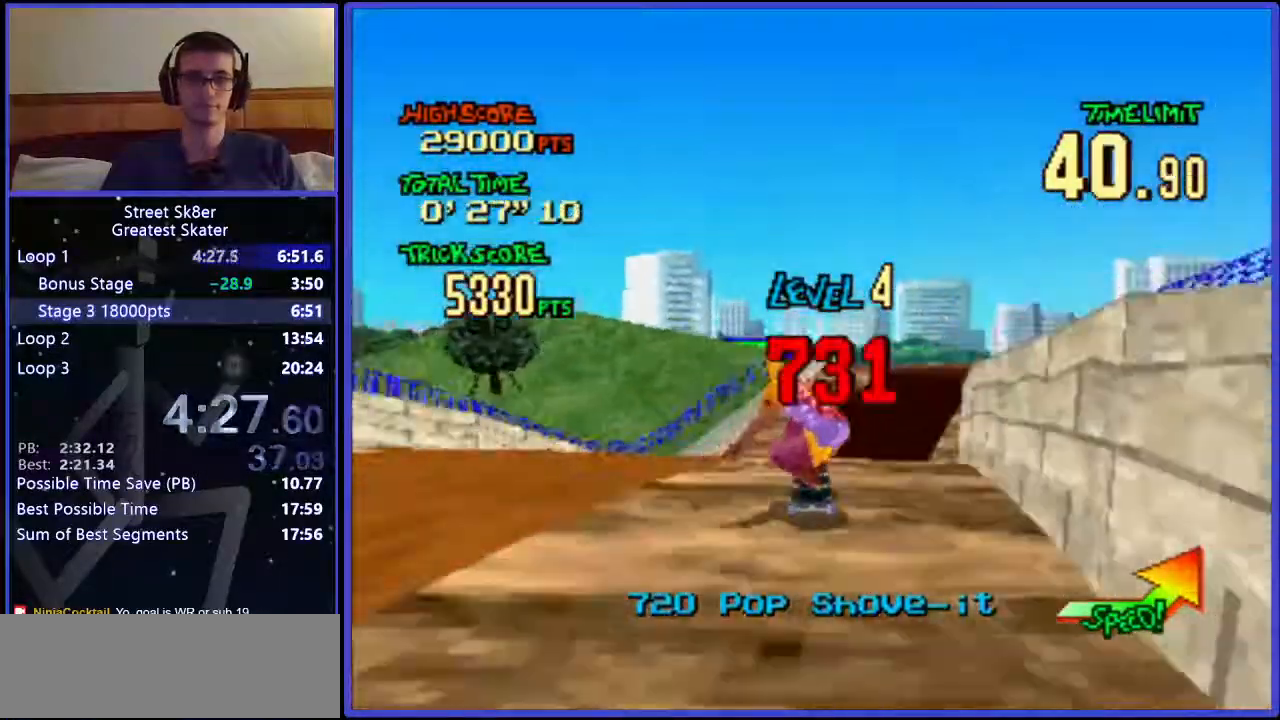
{"keys": ["w"], "events": [[250, "right", "up"]]}
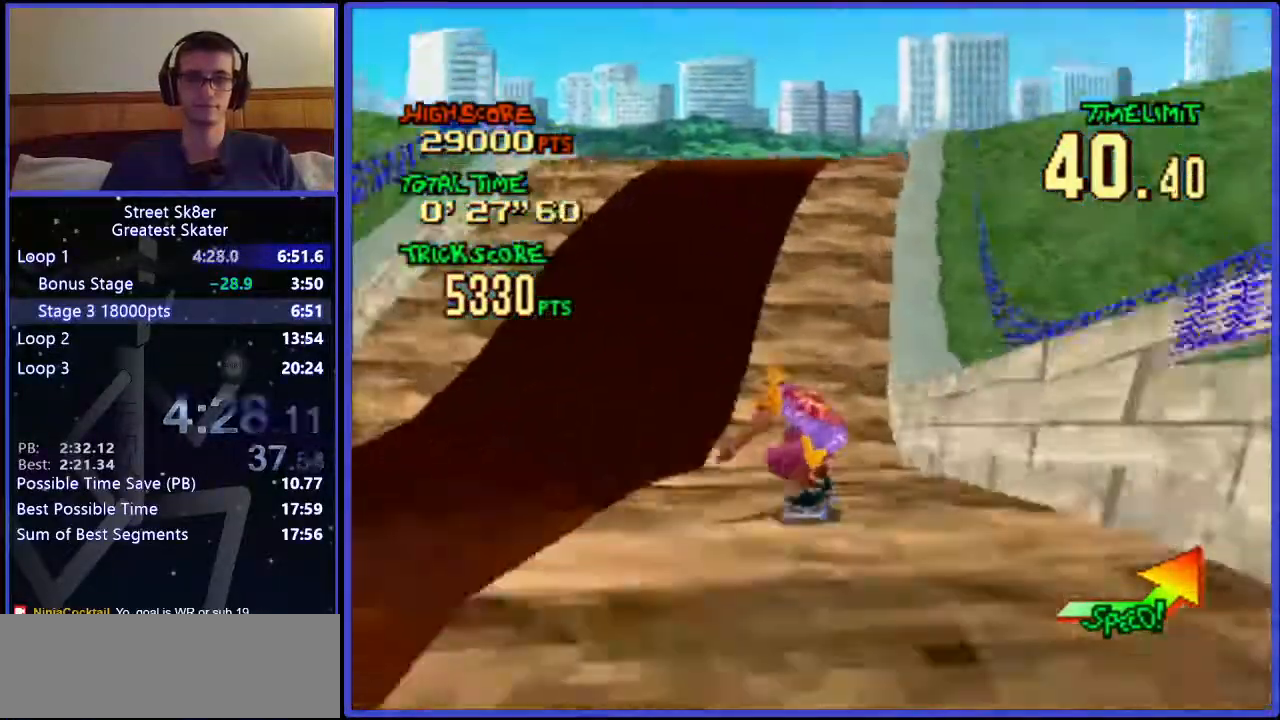
{"keys": ["w"], "events": []}
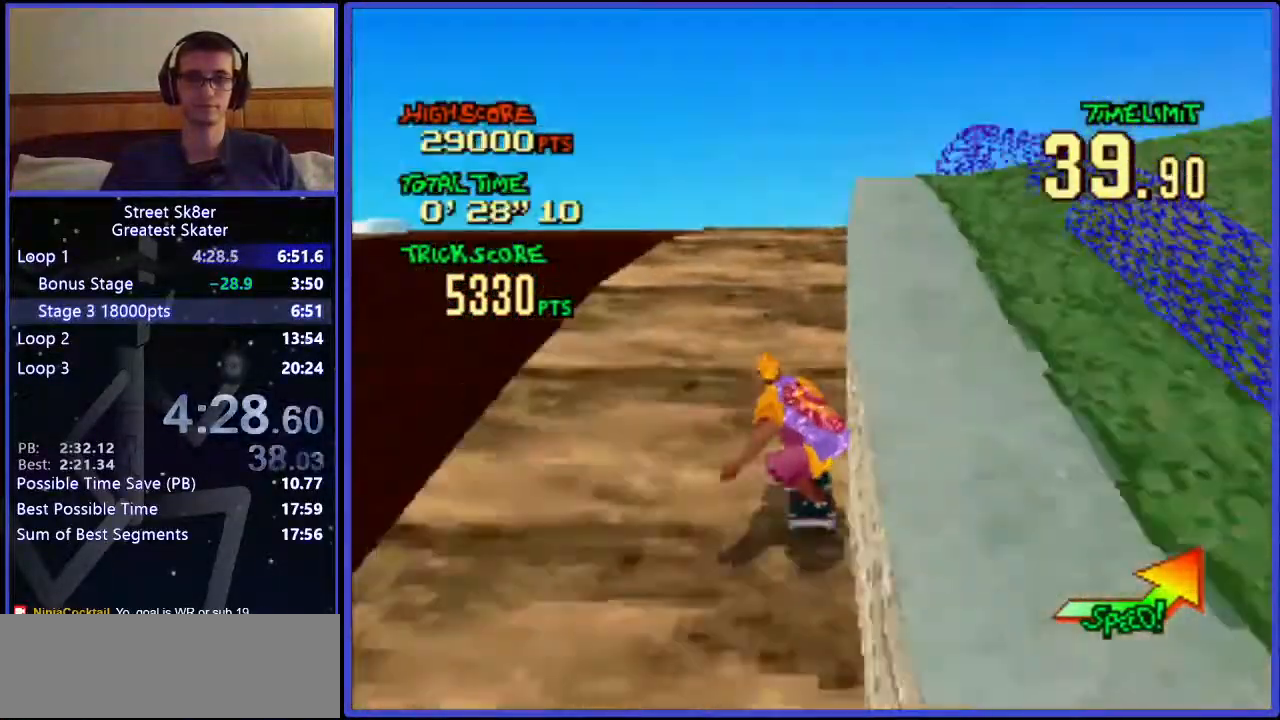
{"keys": ["w"], "events": [[50, "left", "down"], [117, "left", "up"]]}
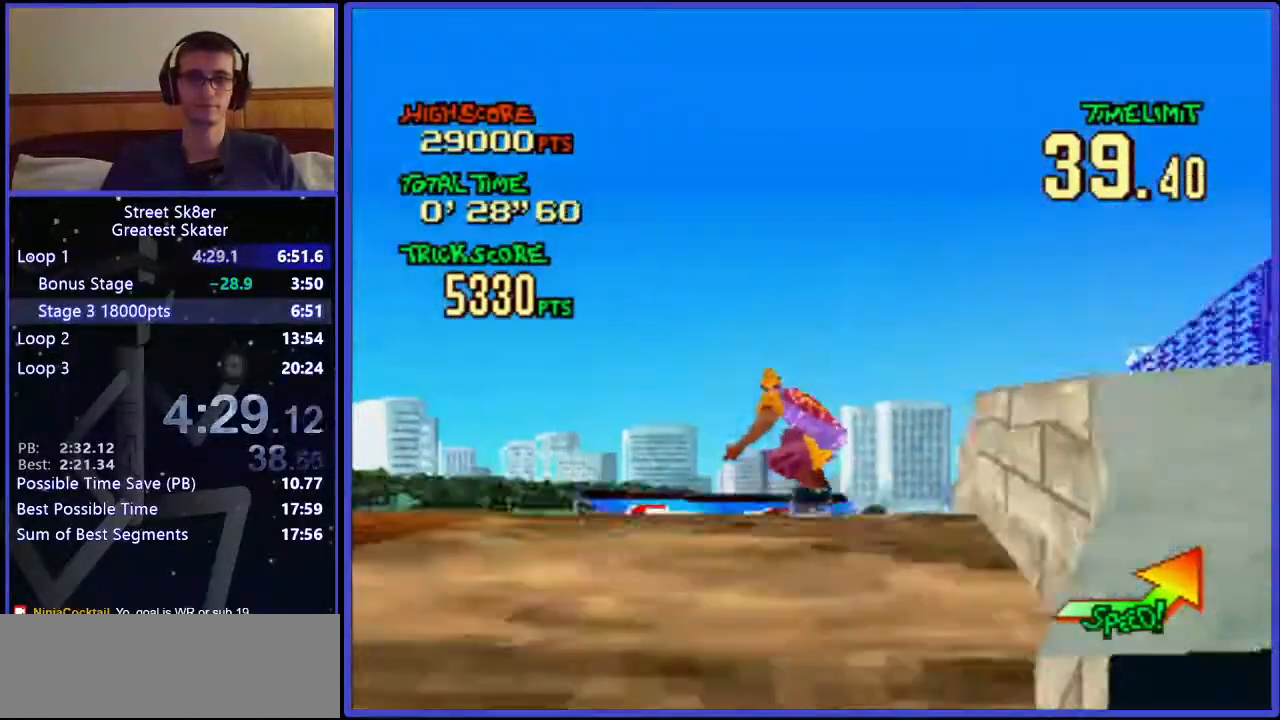
{"keys": ["w"], "events": [[33, "left", "down"], [100, "left", "up"]]}
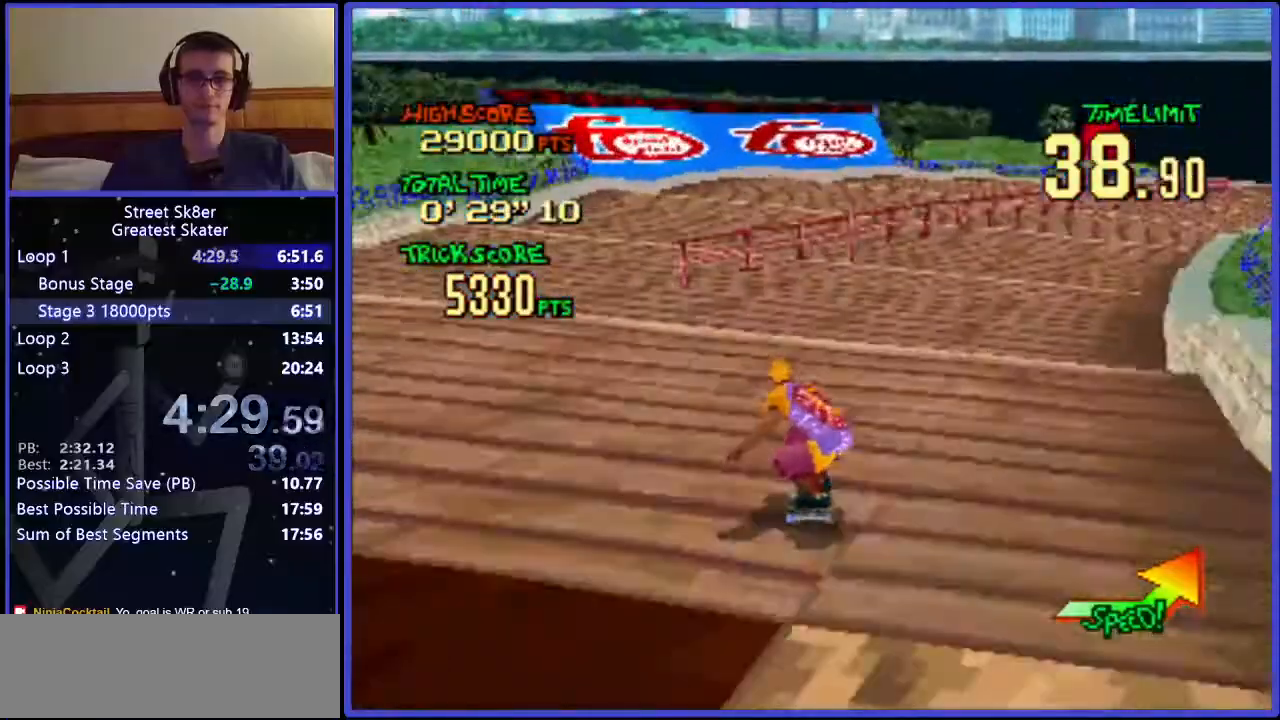
{"keys": ["right", "w"], "events": [[83, "x", "down"], [300, "x", "up"], [500, "right", "down"]]}
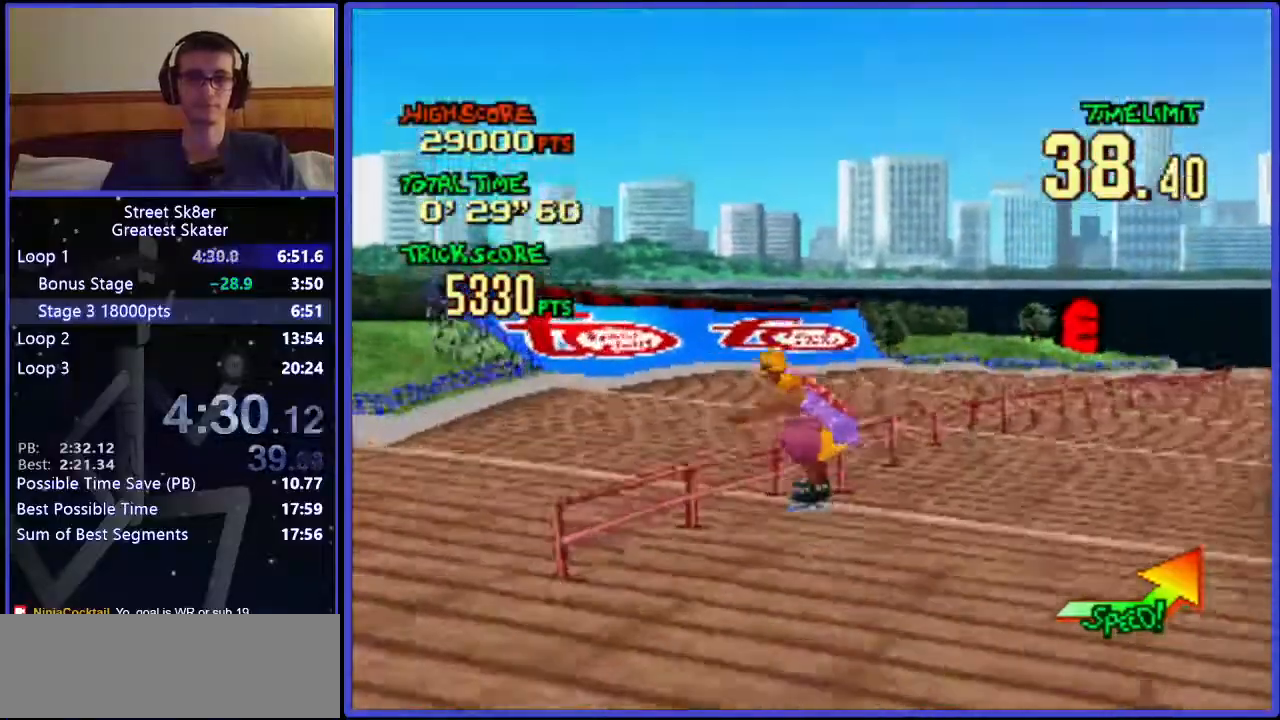
{"keys": ["right", "w"], "events": []}
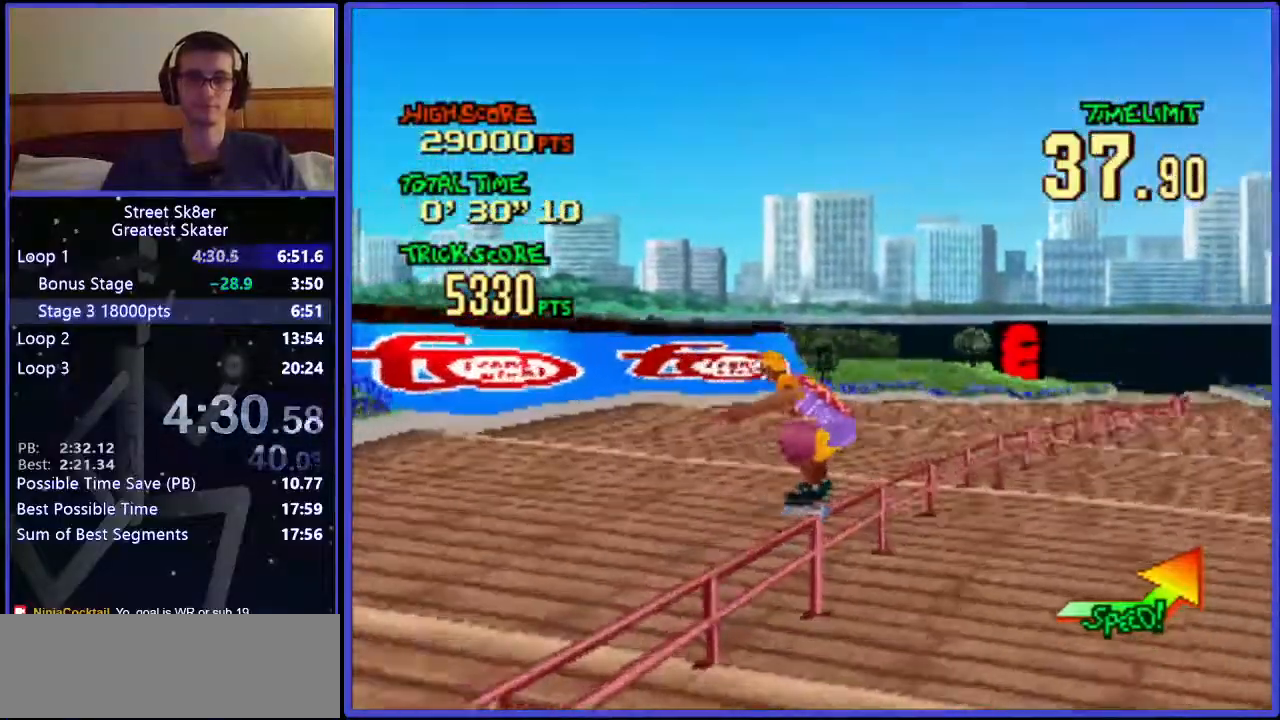
{"keys": ["right", "w"], "events": []}
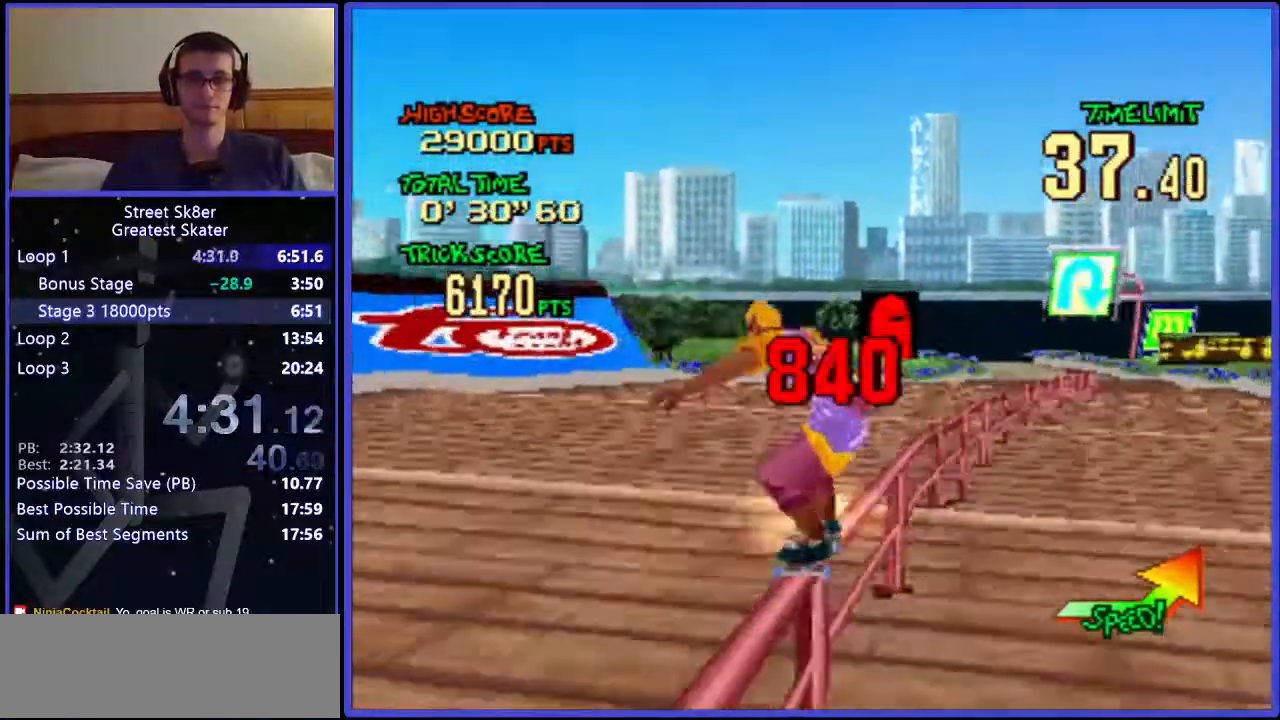
{"keys": ["w"], "events": [[333, "right", "up"]]}
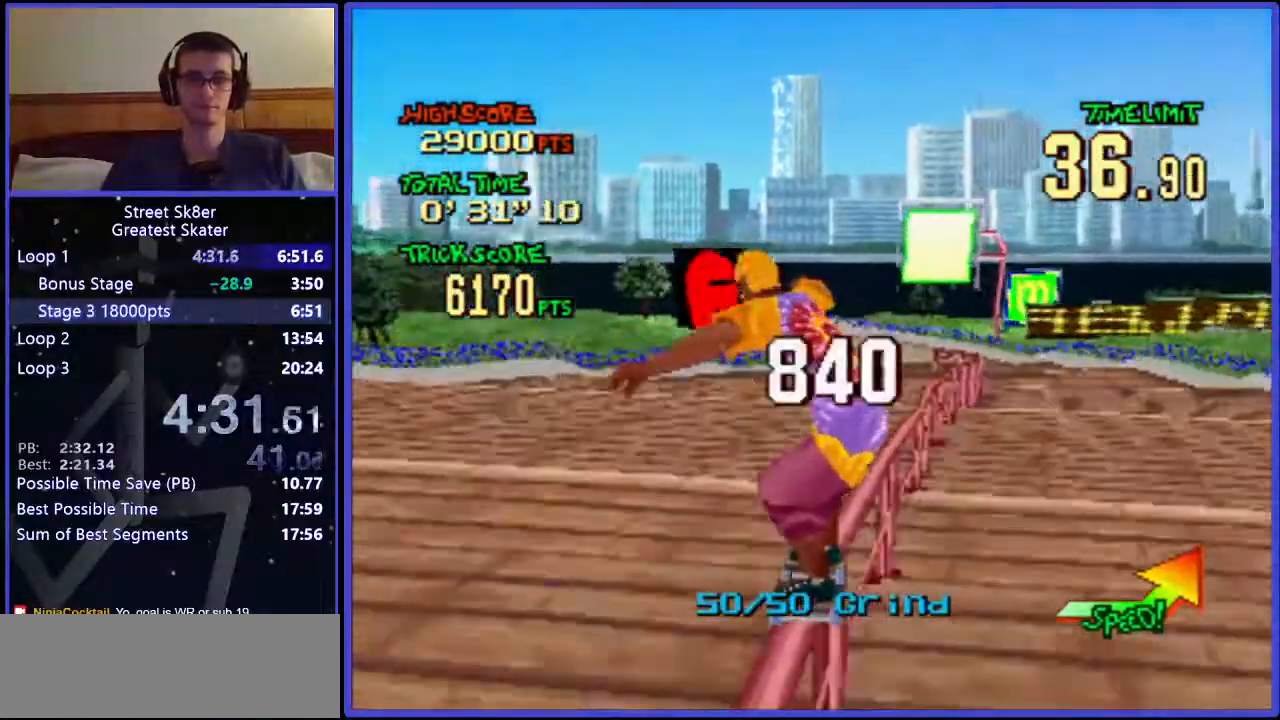
{"keys": ["w"], "events": []}
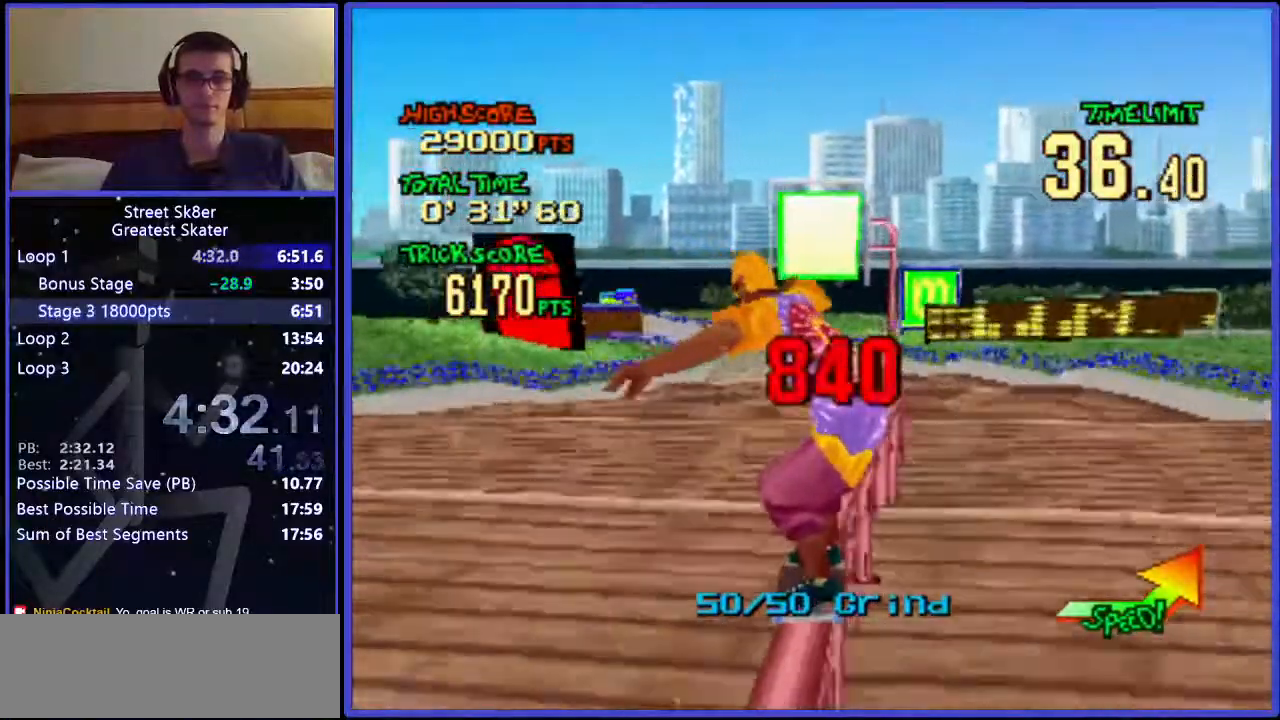
{"keys": ["w"], "events": []}
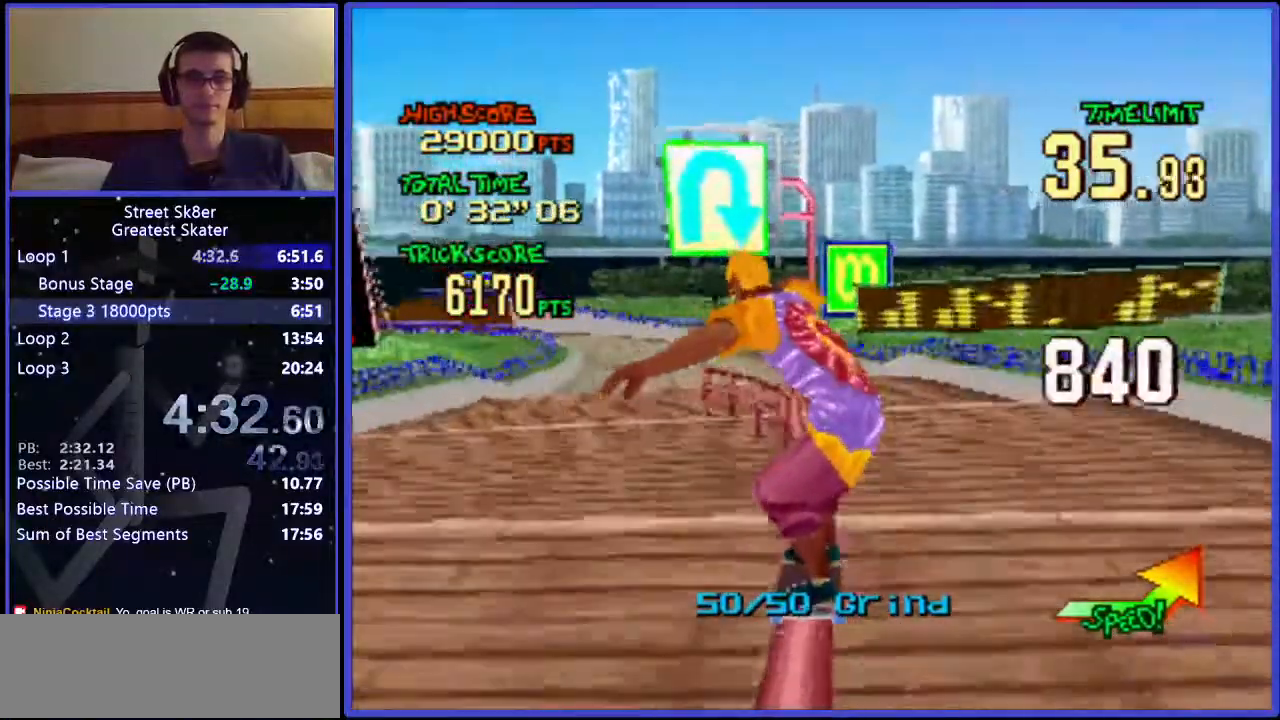
{"keys": ["left", "w"], "events": [[500, "left", "down"]]}
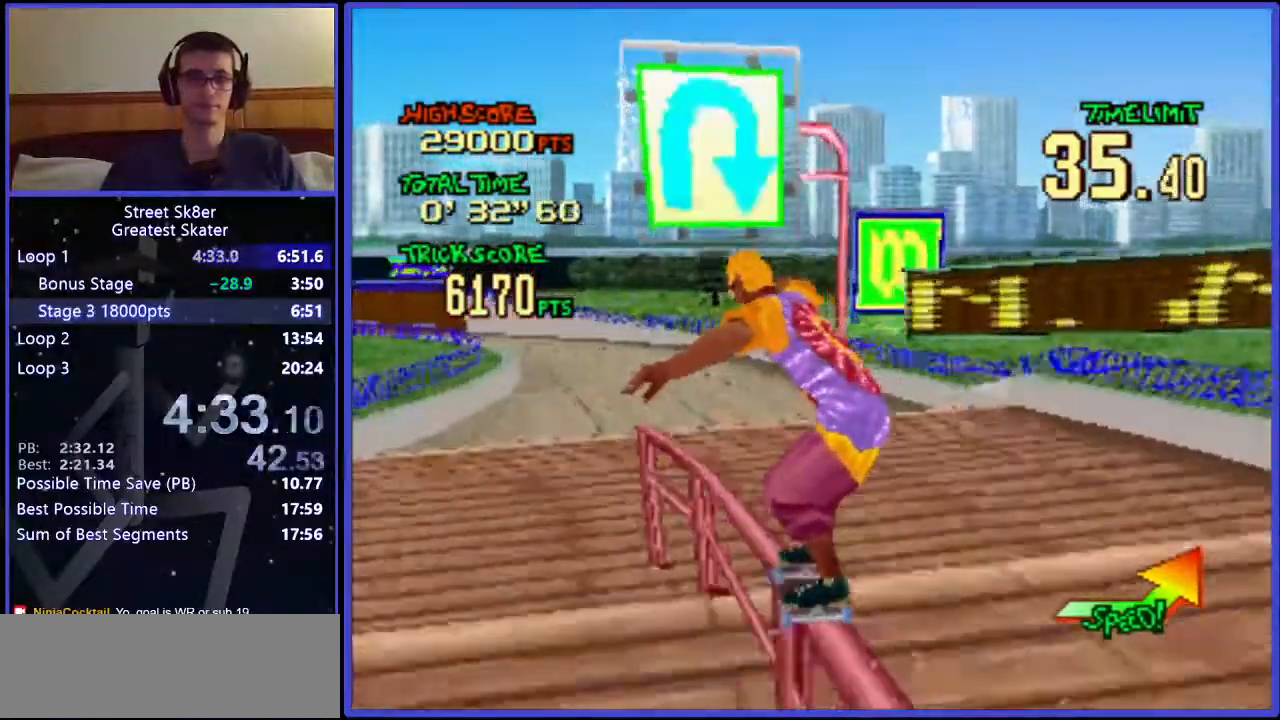
{"keys": ["left", "w"], "events": []}
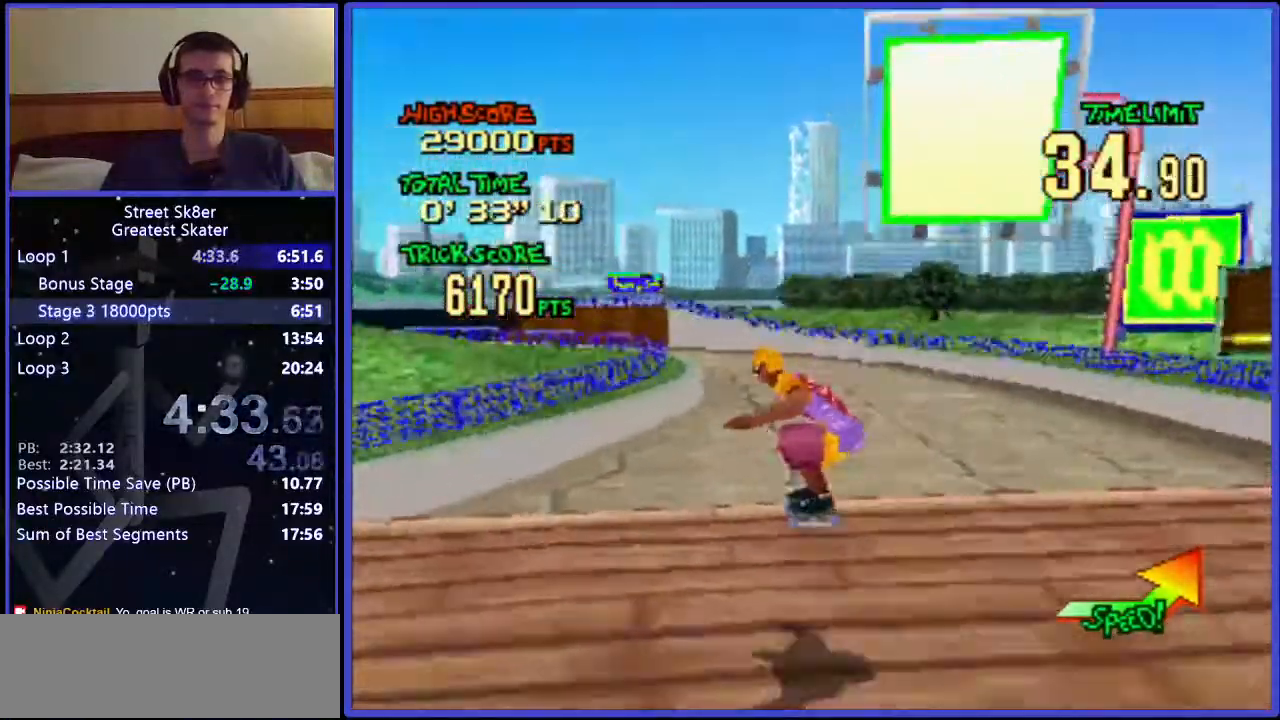
{"keys": ["w"], "events": [[67, "left", "up"]]}